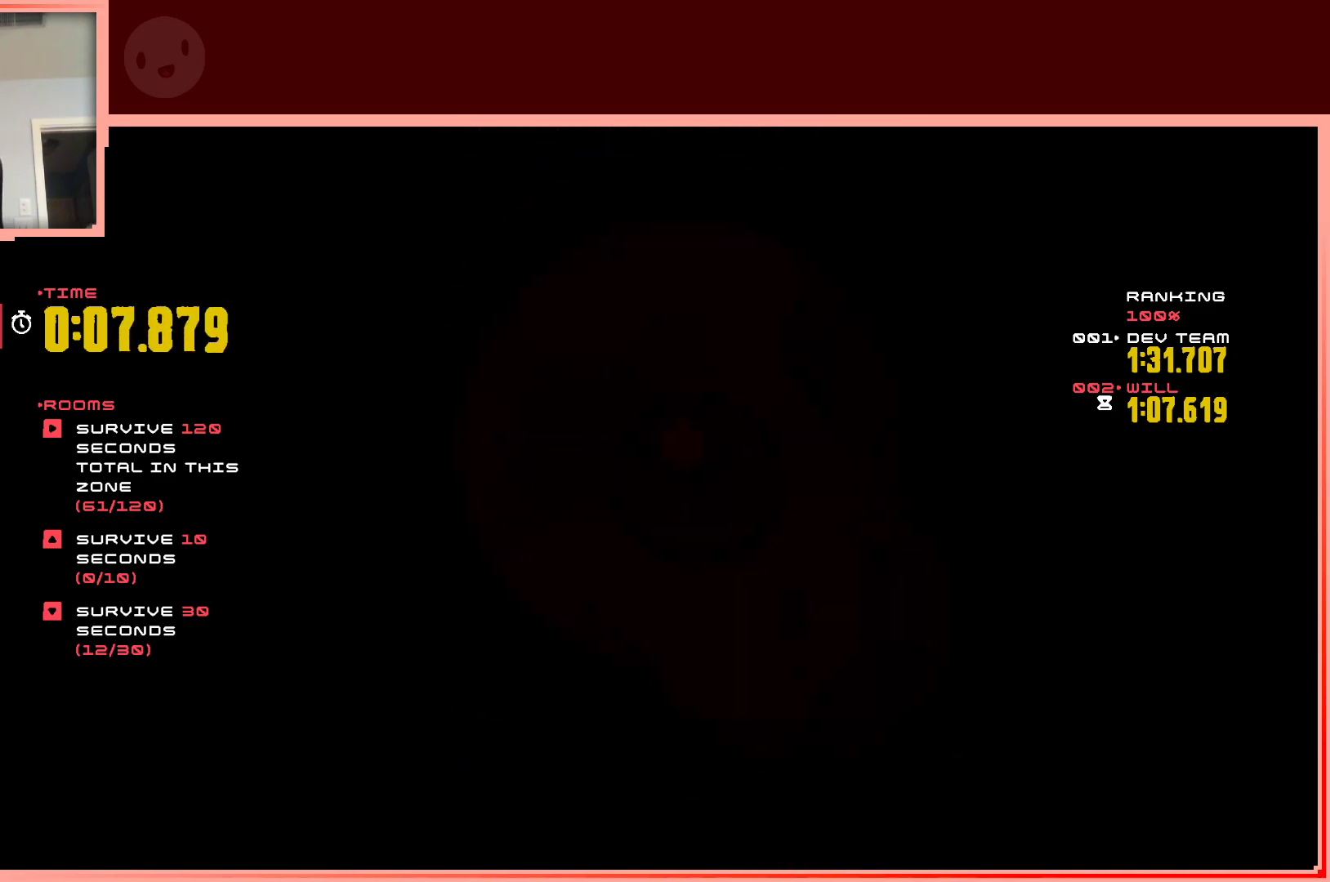
Gameplay with keyboard; each line is a JSON object with the keys held at the frame after it. "events" lists presses ("down") and releases ("up") of "down", "left", "right", "shift", "up" and "z" between this image and that frame as [ms after this image, input, new state], when the widget could be followed in between. No other keys are recorded. Mouse input is not recorded.
{"keys": ["down", "left"], "events": [[350, "down", "down"], [400, "left", "down"]]}
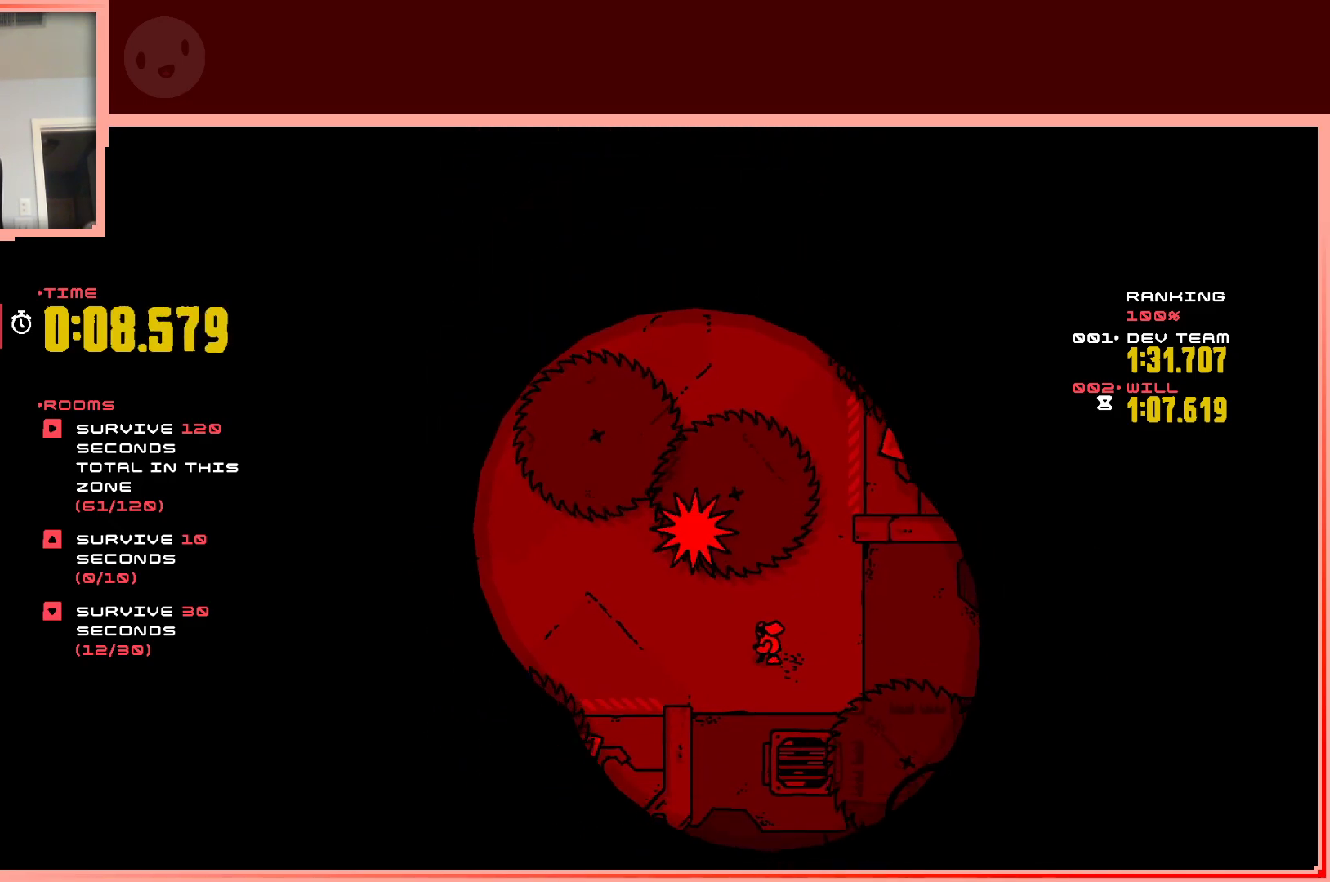
{"keys": ["left"], "events": [[133, "down", "up"]]}
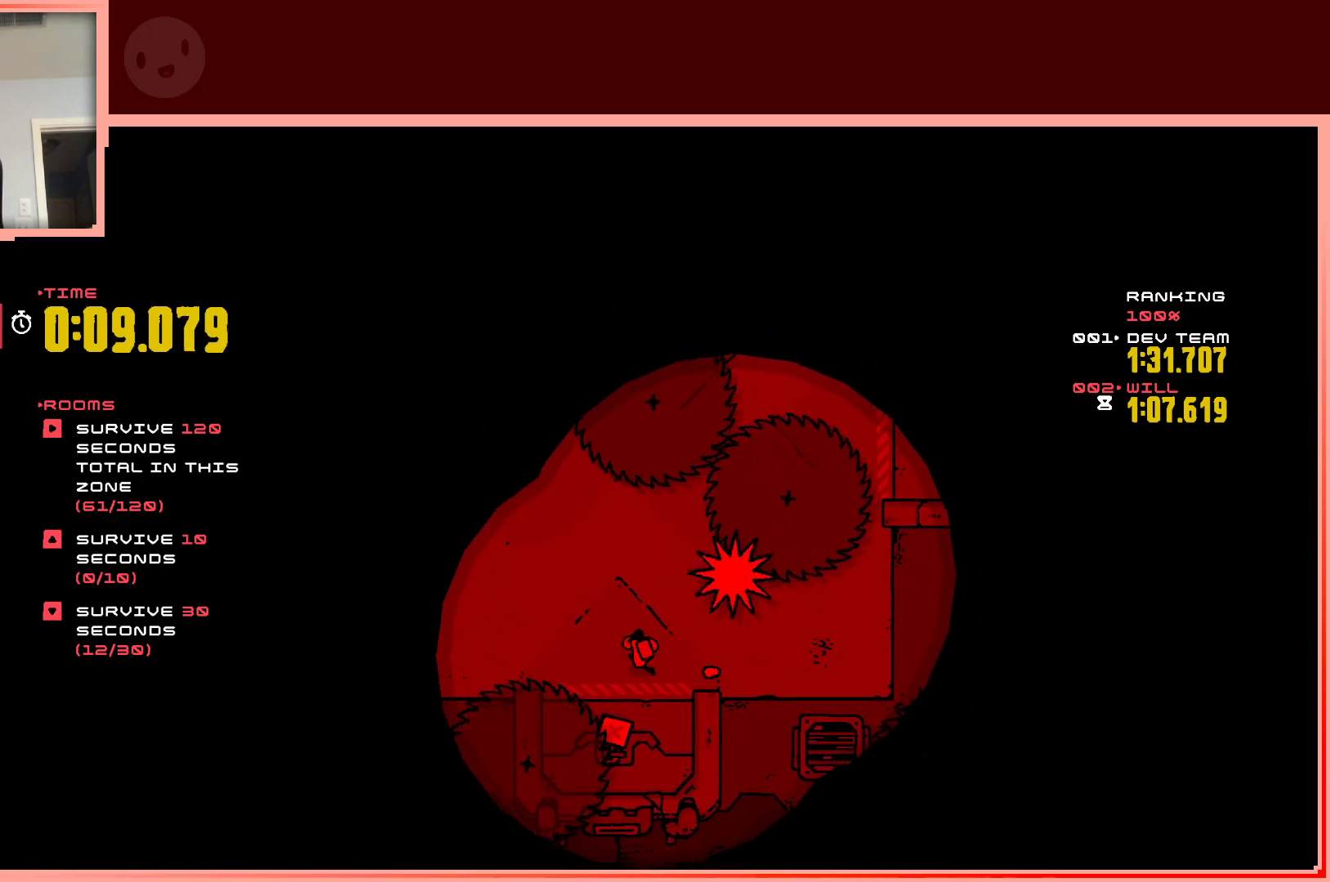
{"keys": [], "events": [[17, "up", "down"], [250, "left", "up"], [250, "up", "up"]]}
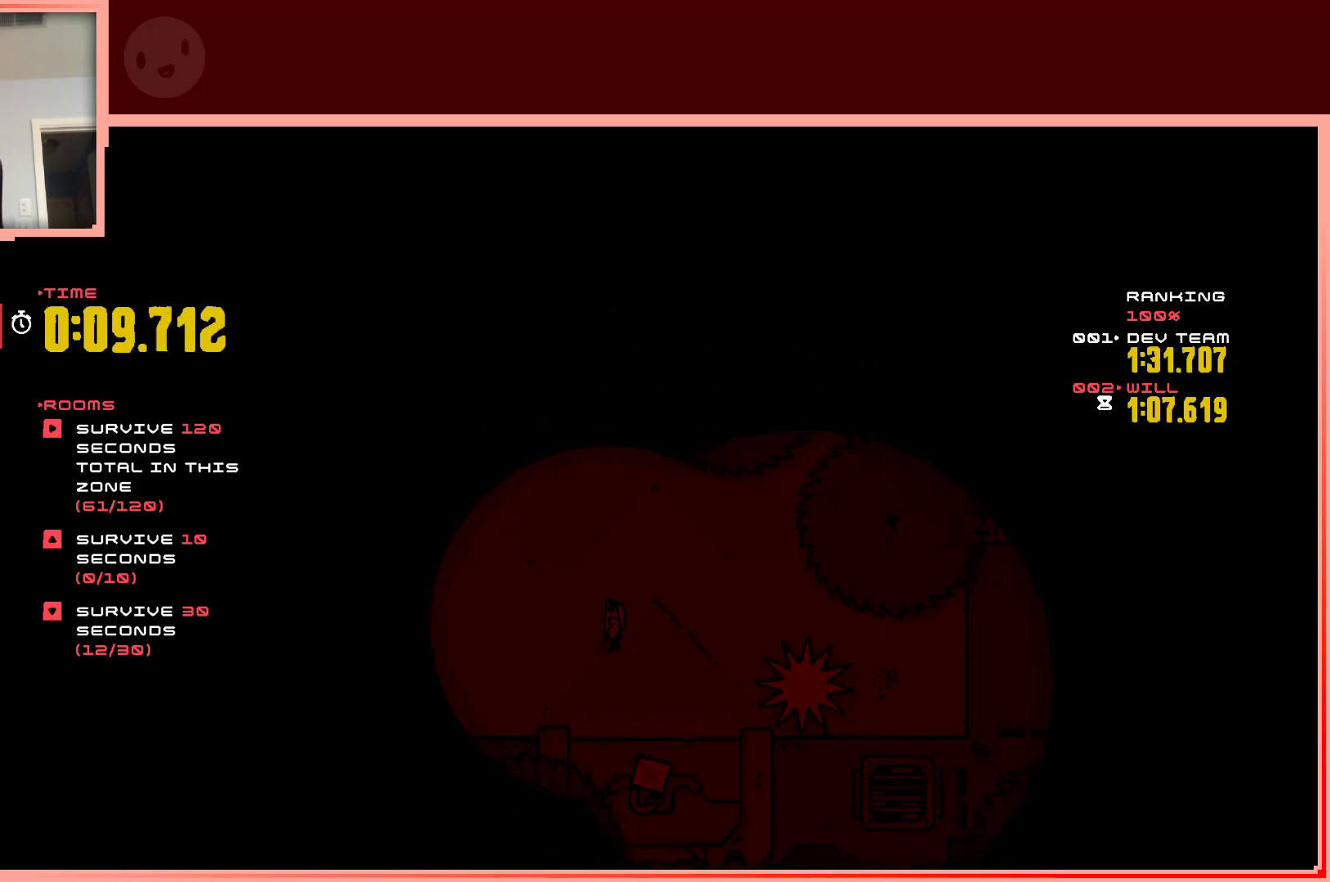
{"keys": [], "events": []}
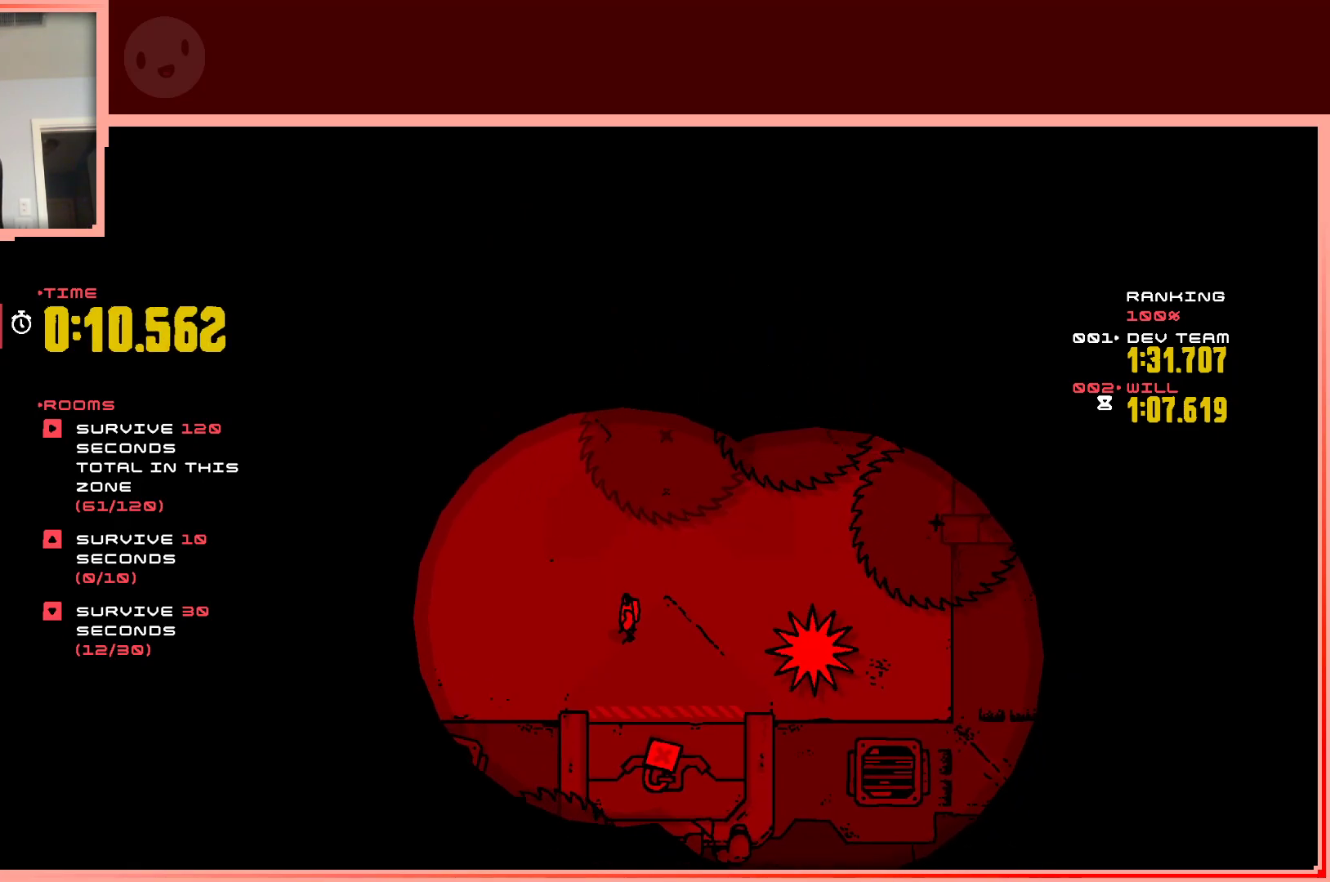
{"keys": [], "events": []}
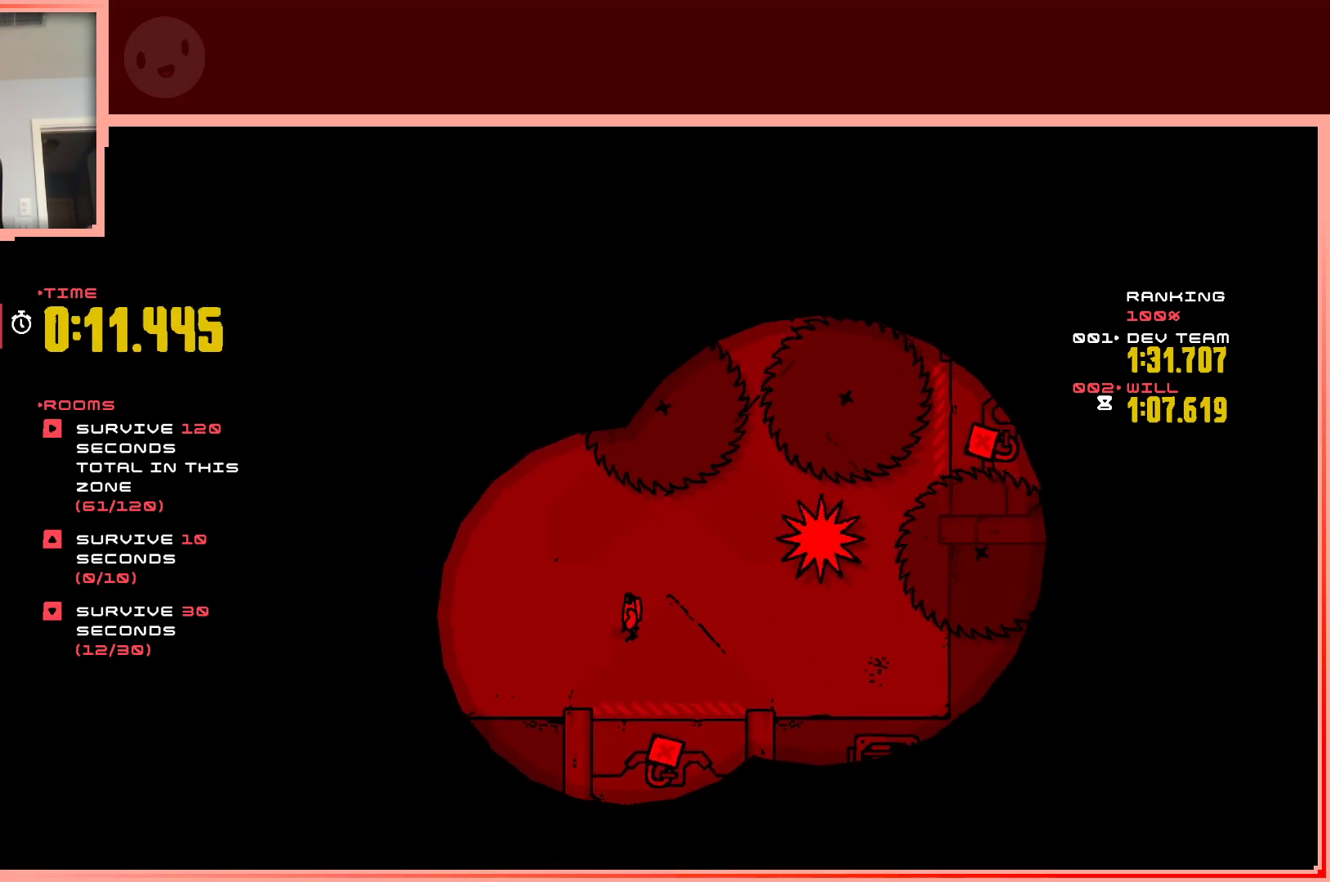
{"keys": [], "events": []}
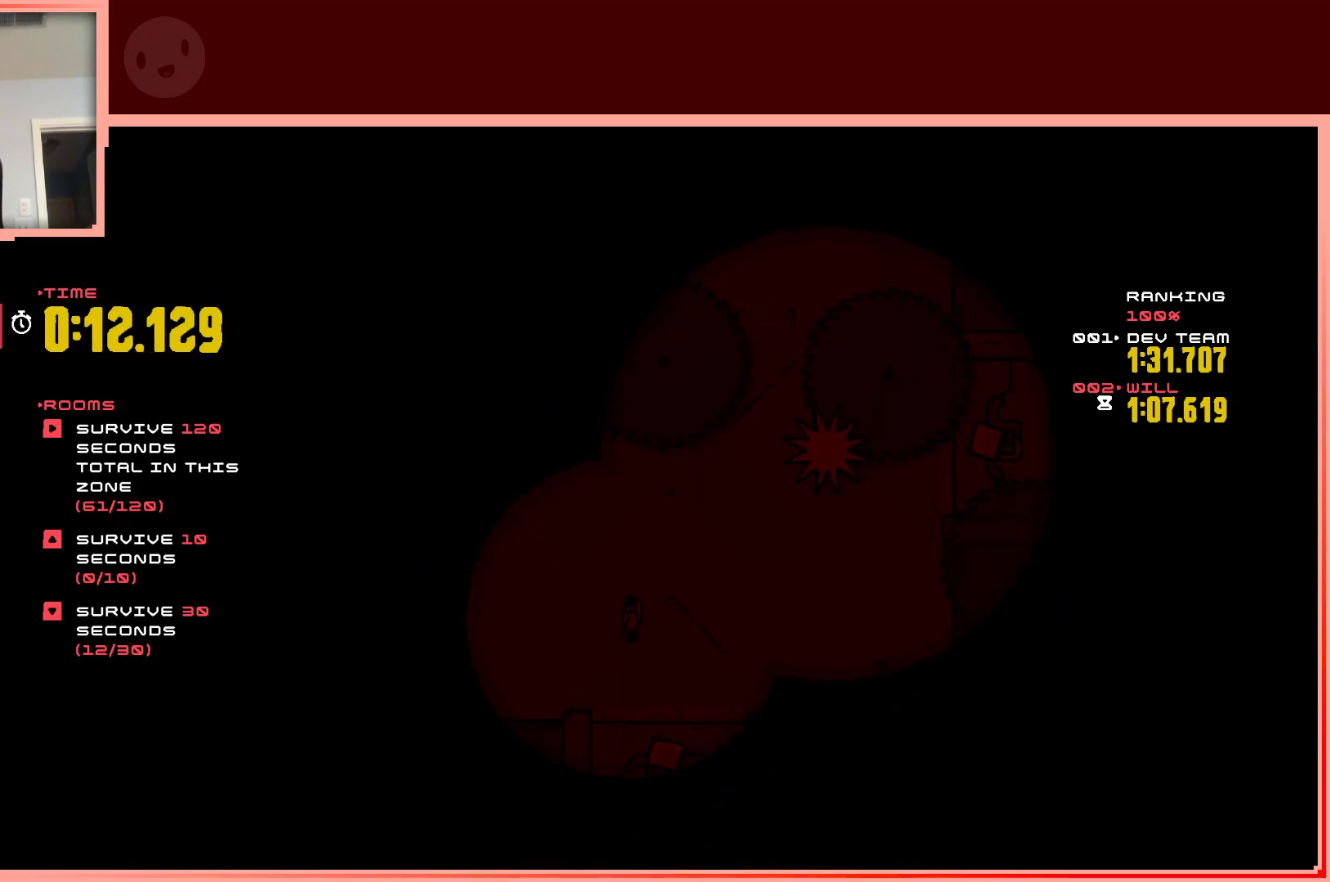
{"keys": [], "events": []}
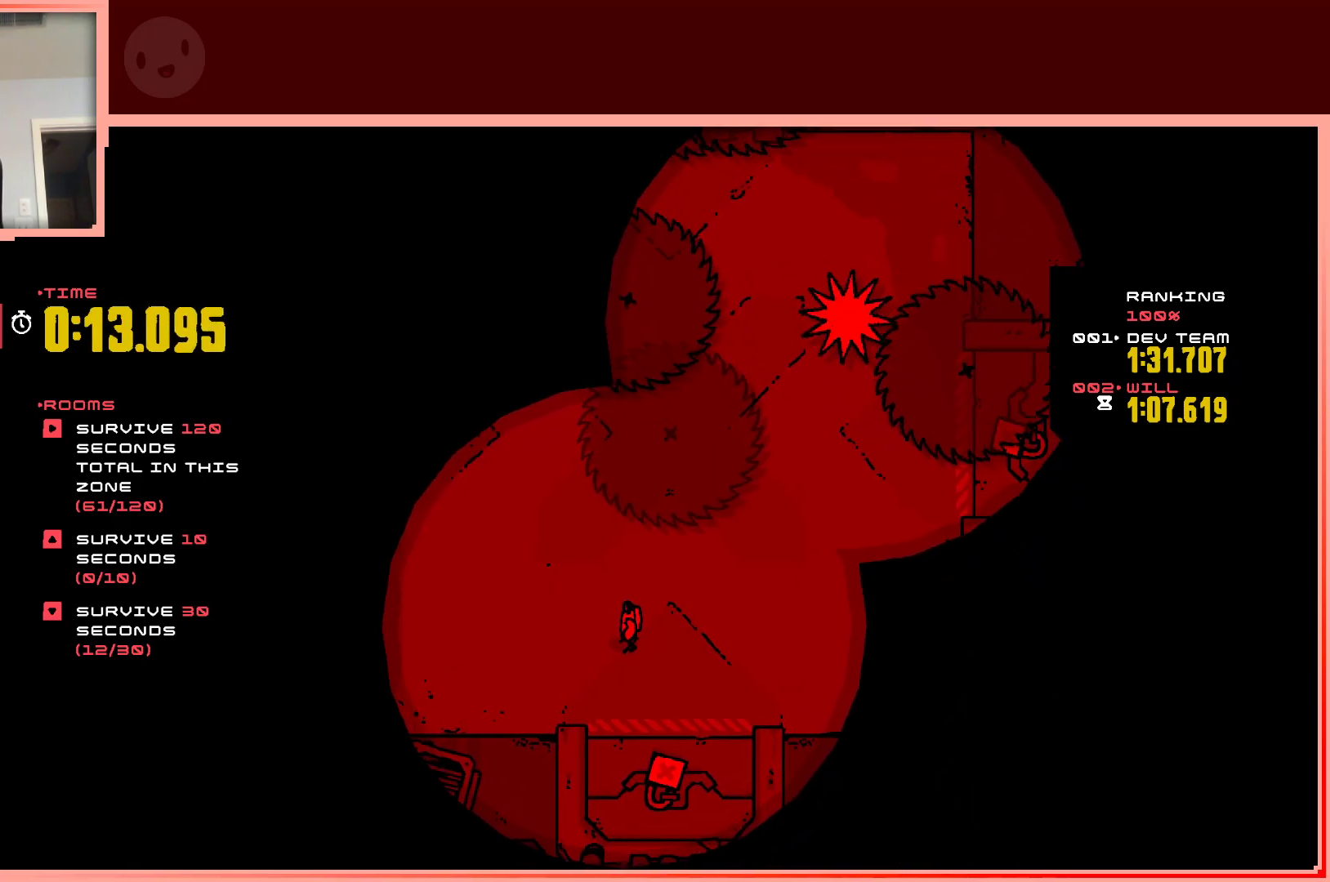
{"keys": [], "events": []}
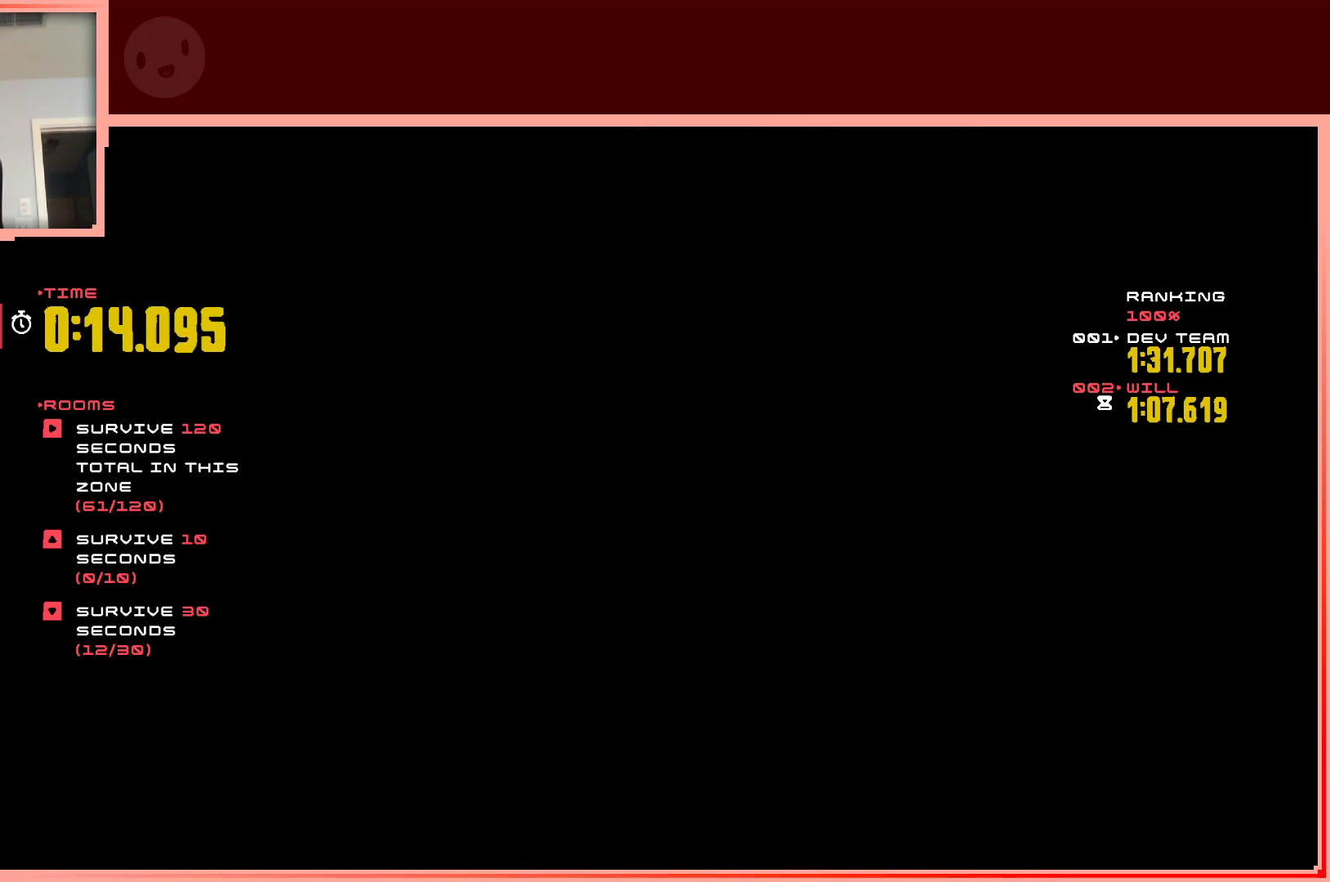
{"keys": ["right"], "events": [[100, "right", "down"], [300, "right", "up"], [483, "right", "down"]]}
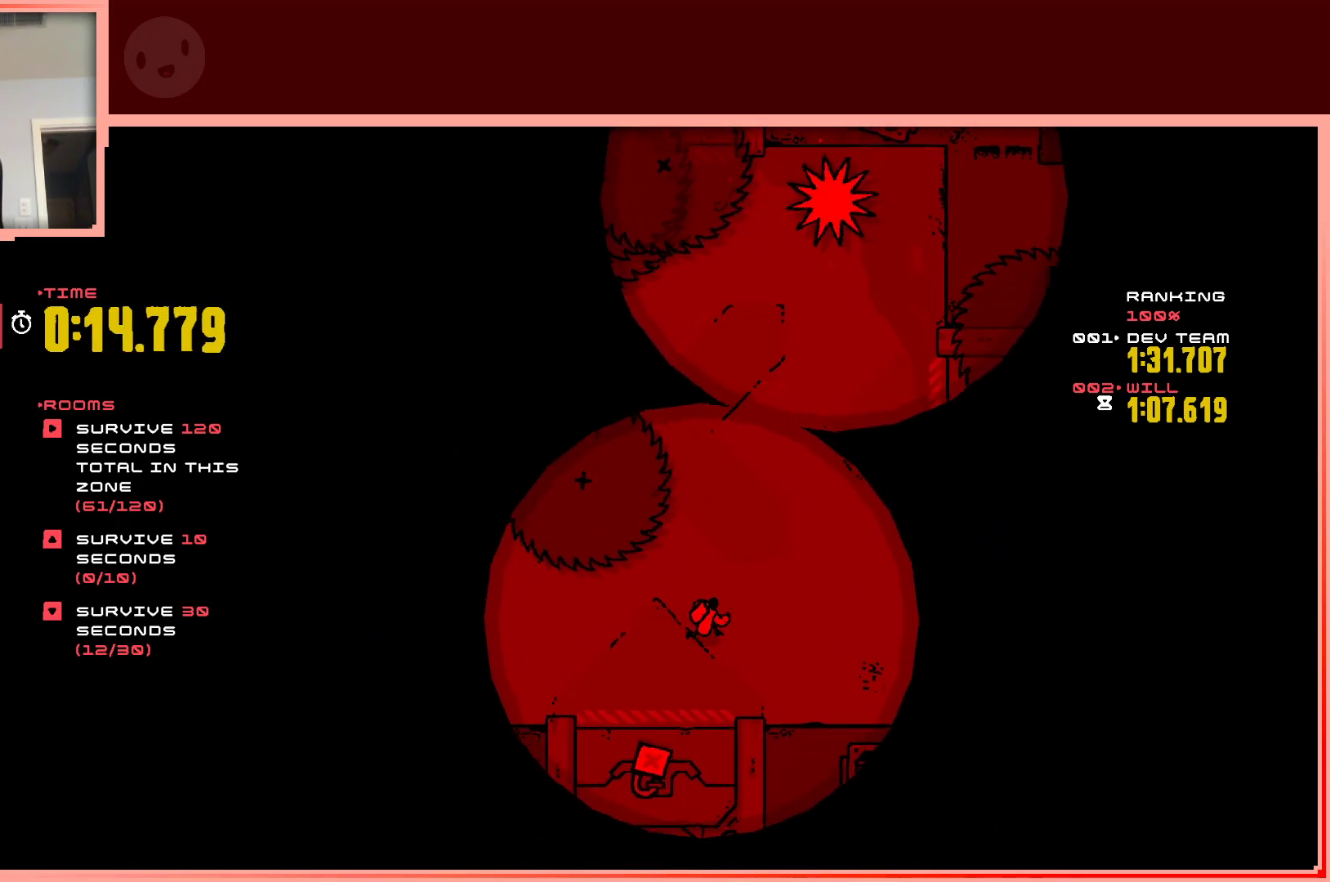
{"keys": [], "events": [[67, "right", "up"], [217, "right", "down"], [317, "right", "up"]]}
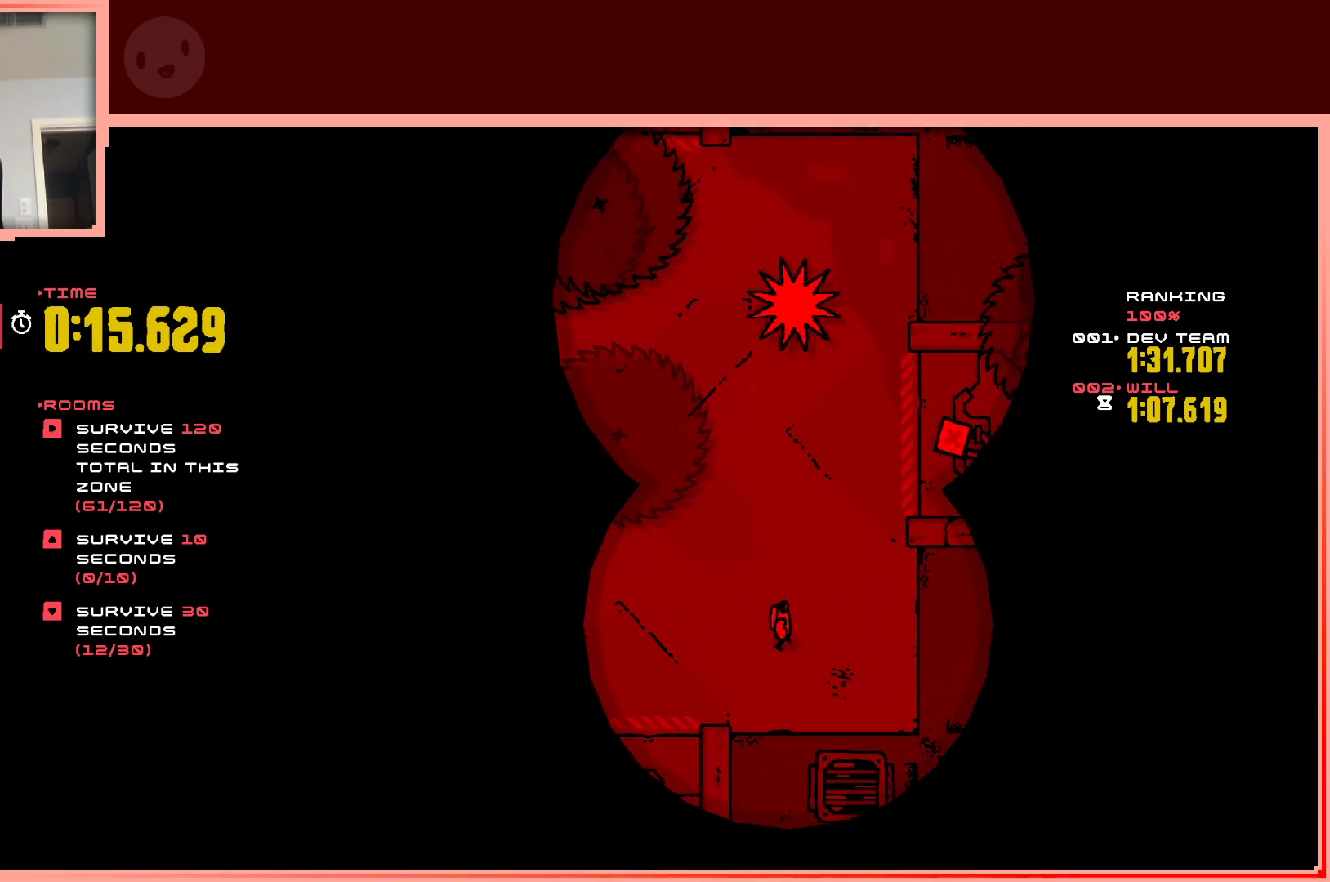
{"keys": ["right"], "events": [[467, "right", "down"]]}
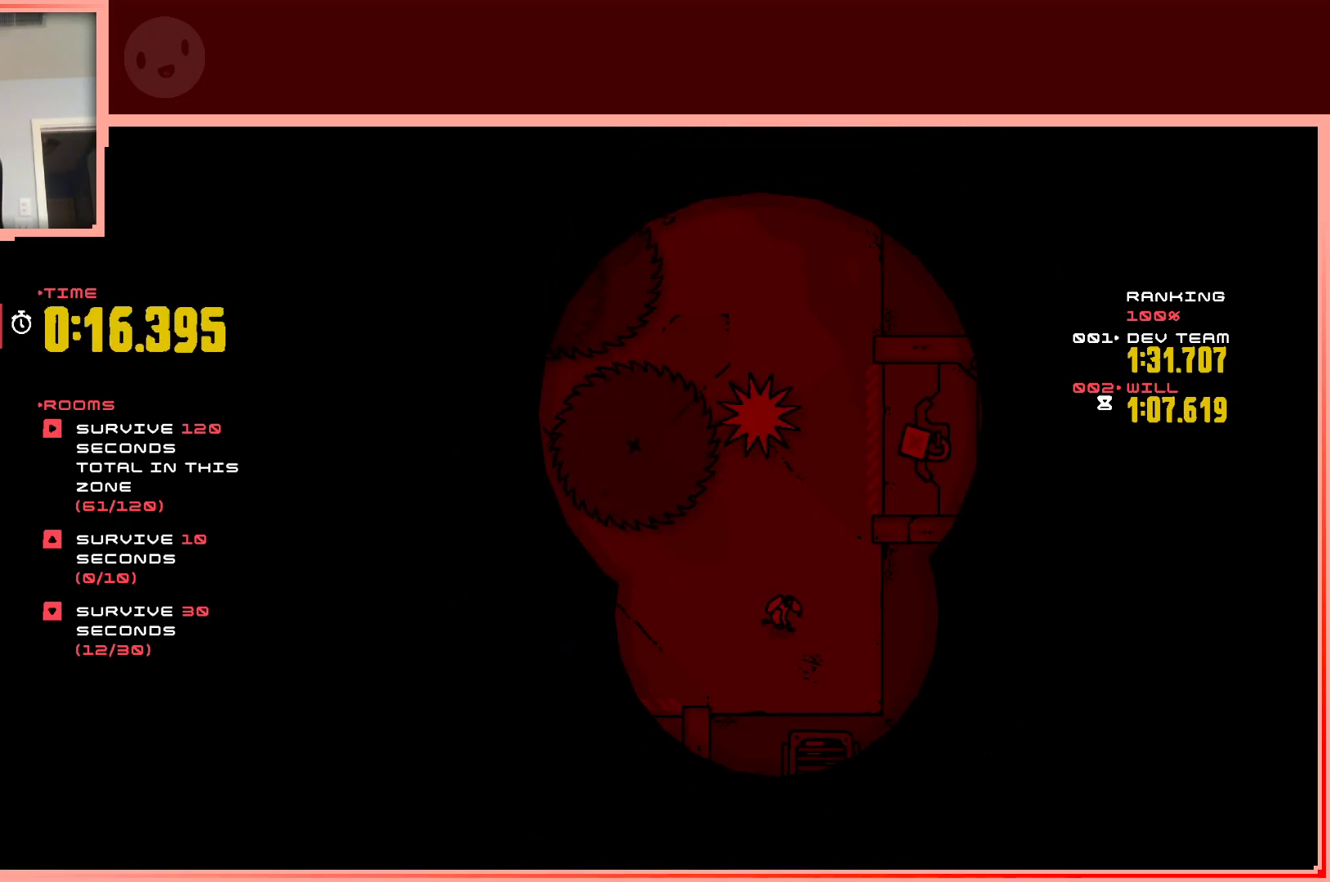
{"keys": [], "events": [[250, "right", "up"], [250, "up", "down"], [383, "up", "up"]]}
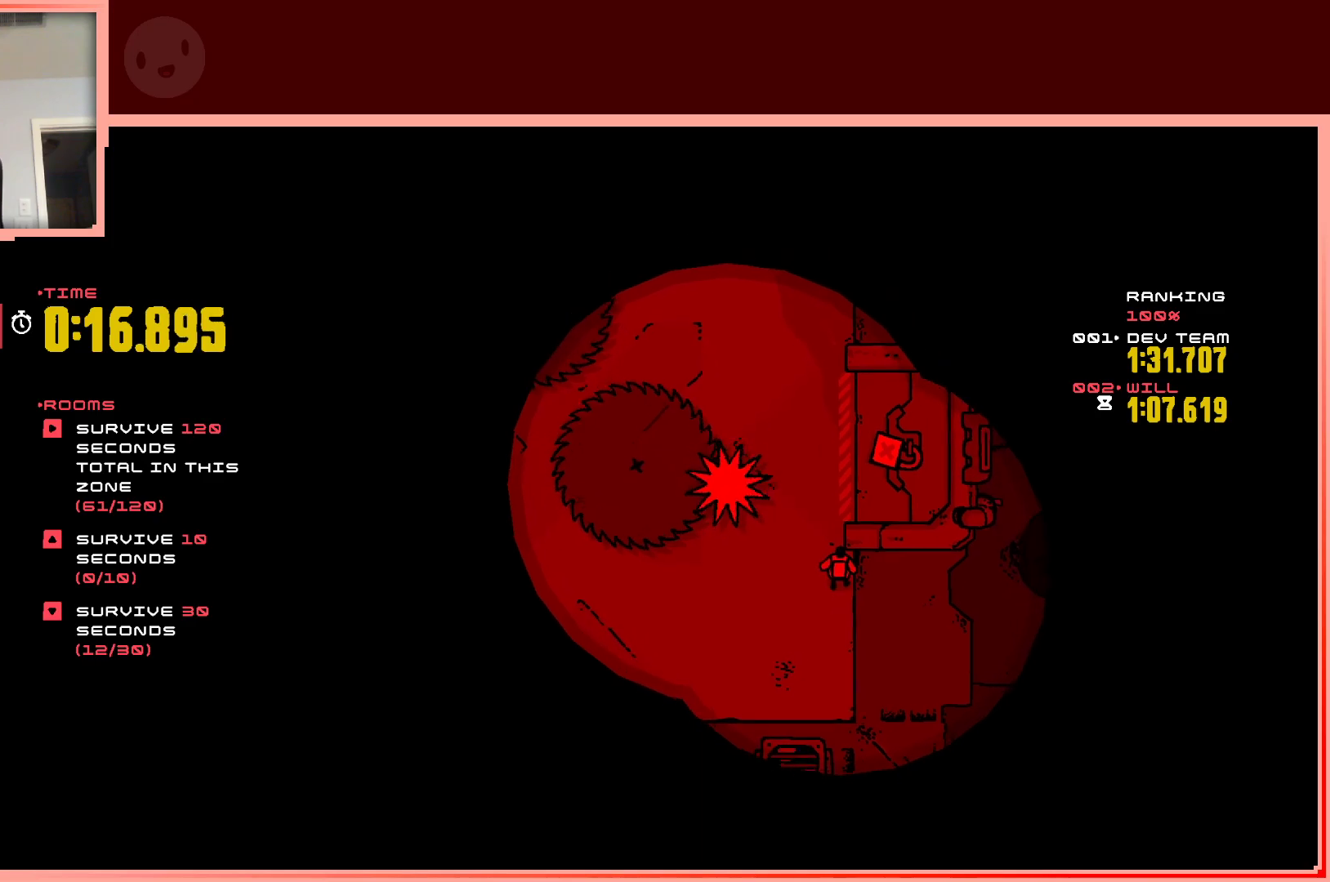
{"keys": [], "events": [[167, "down", "down"], [217, "left", "down"], [450, "left", "up"], [500, "down", "up"]]}
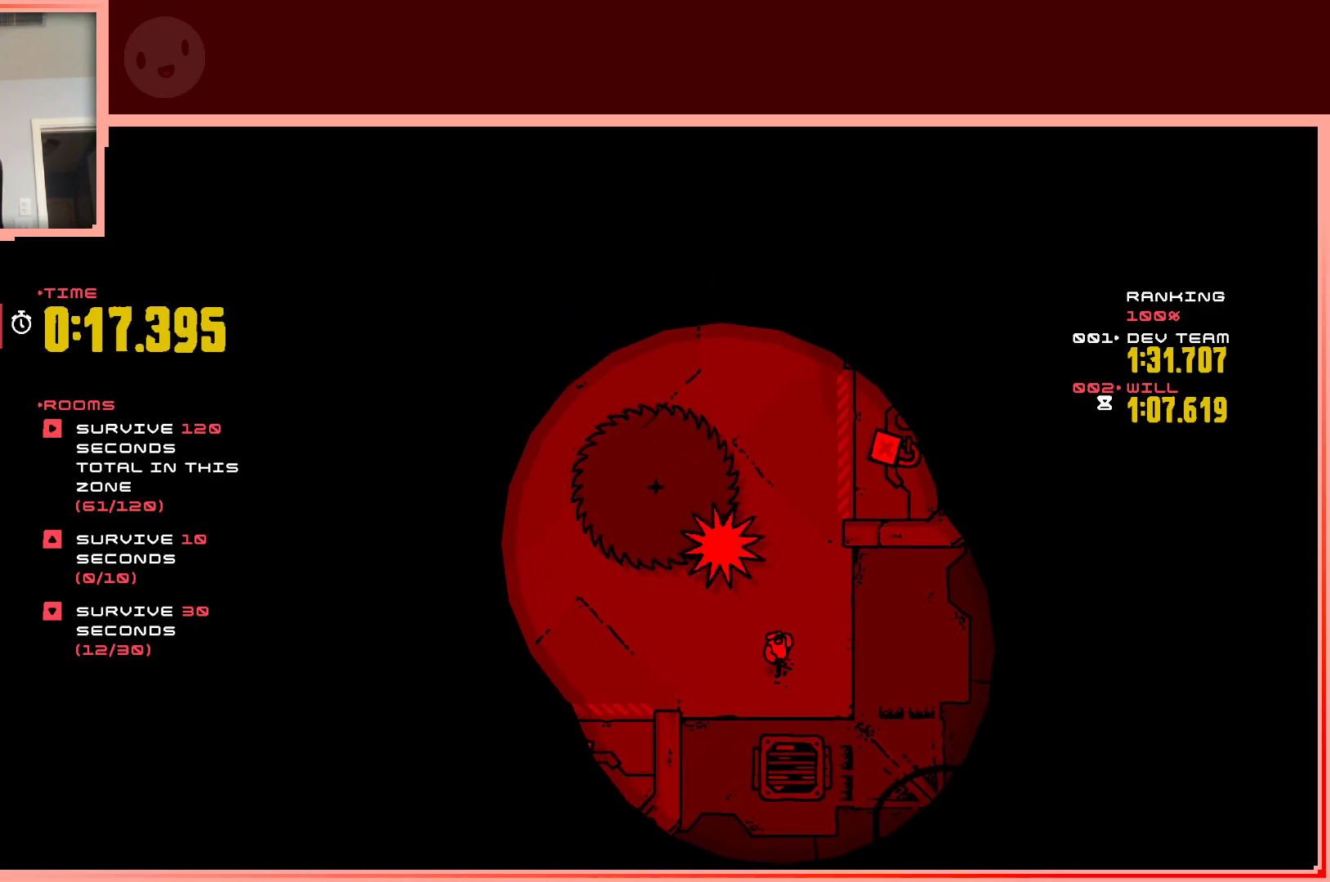
{"keys": ["up"], "events": [[33, "right", "down"], [133, "up", "down"], [283, "right", "up"]]}
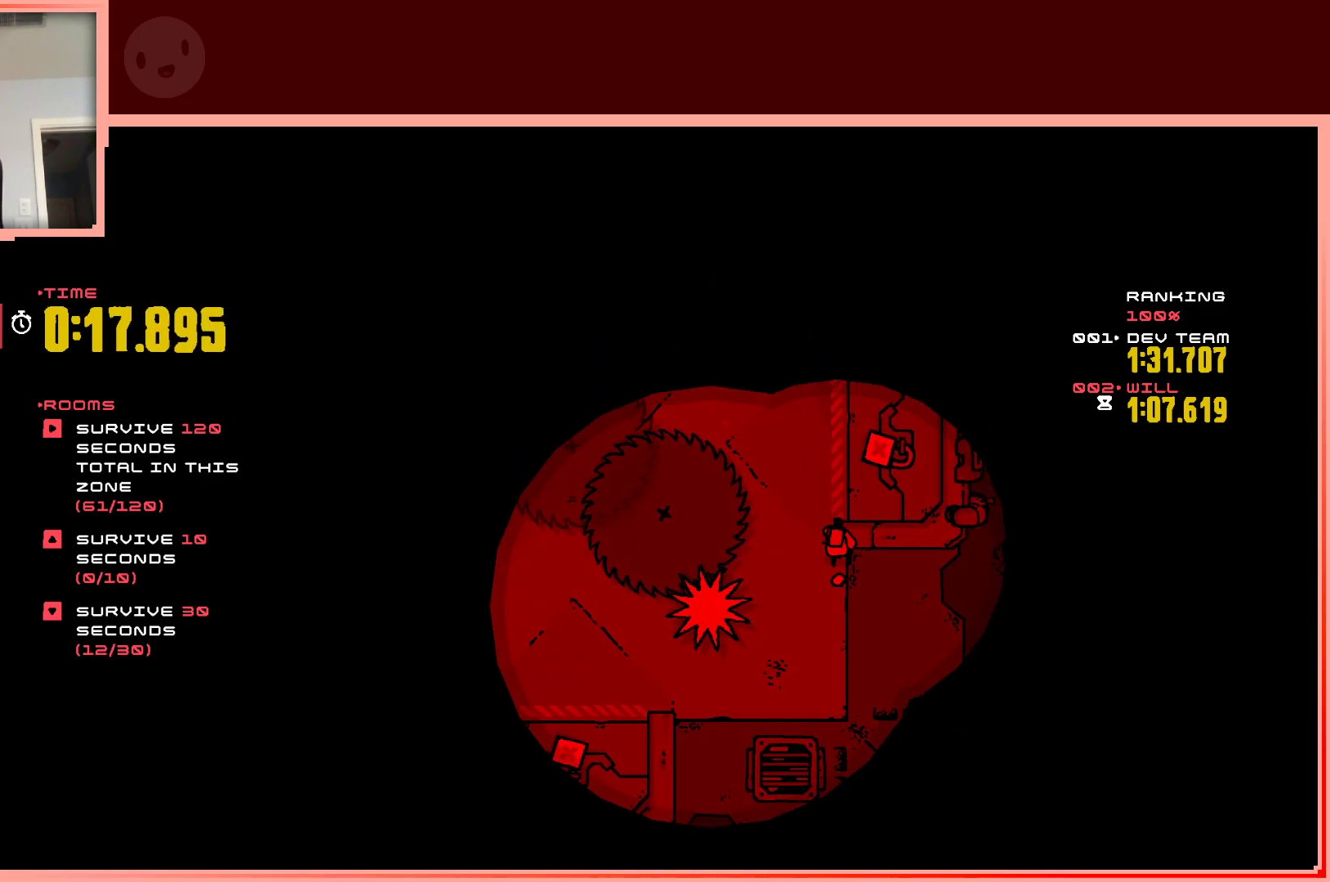
{"keys": [], "events": [[150, "left", "down"], [200, "up", "up"], [250, "left", "up"]]}
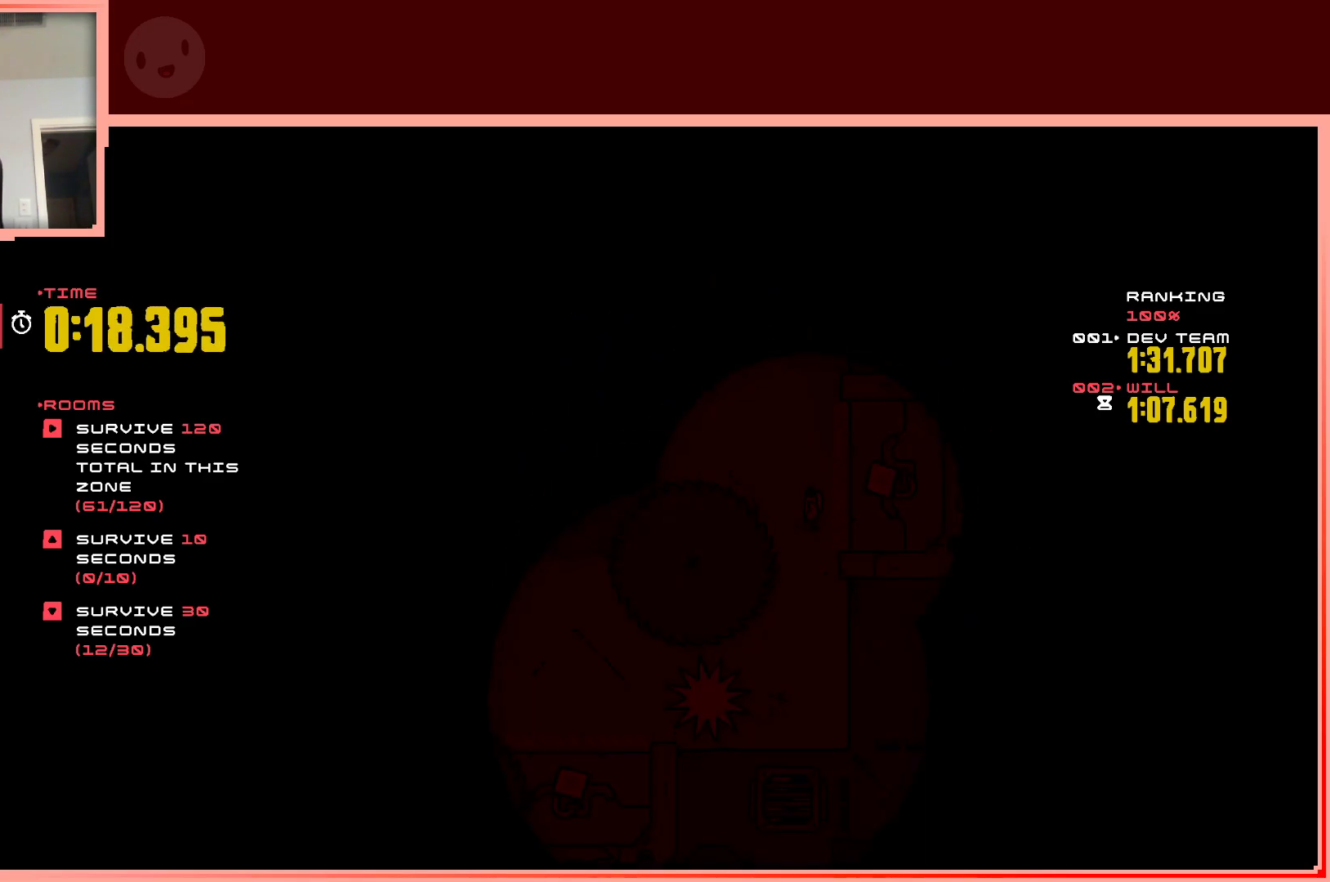
{"keys": ["up"], "events": [[350, "up", "down"]]}
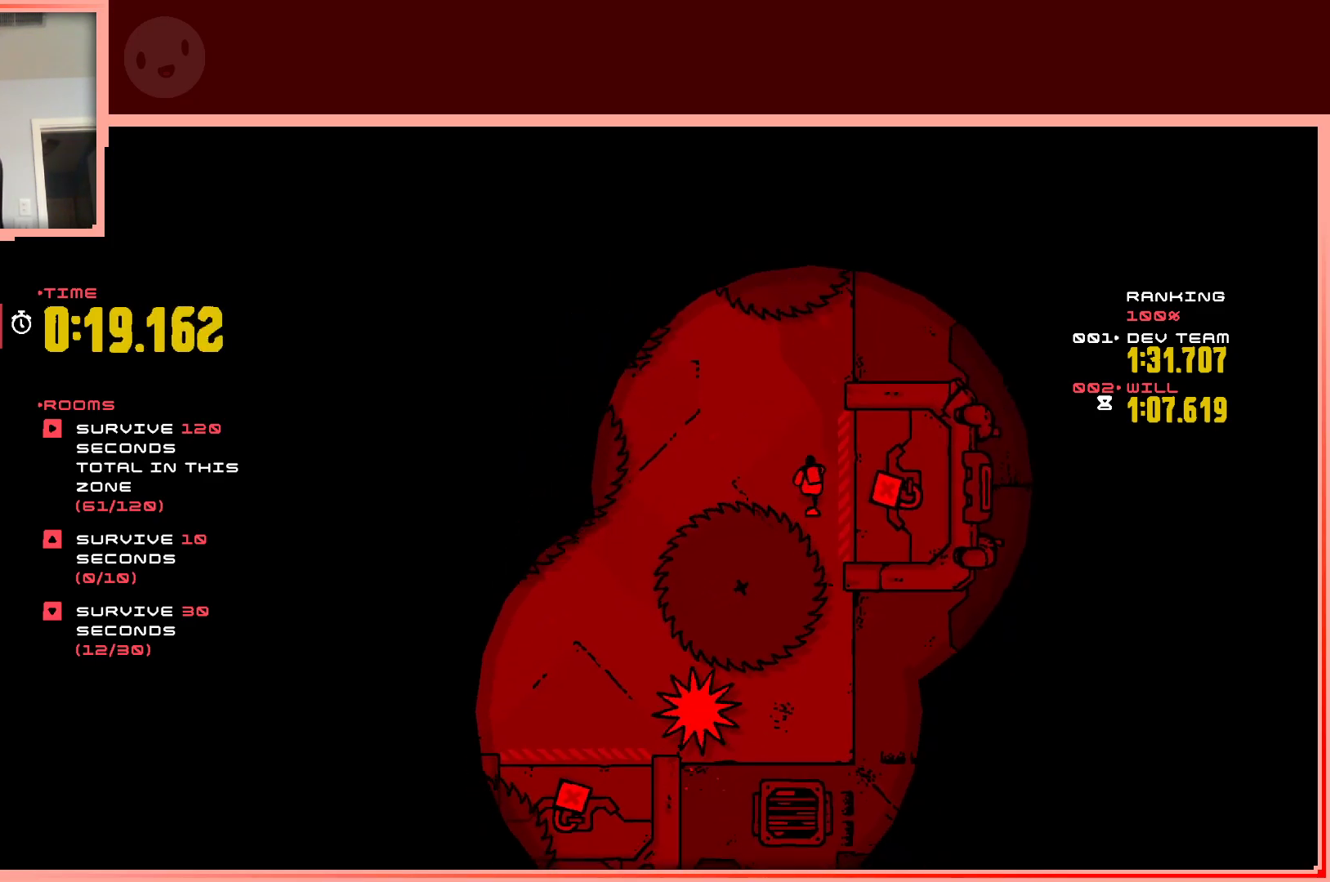
{"keys": ["left"], "events": [[50, "up", "up"], [417, "left", "down"]]}
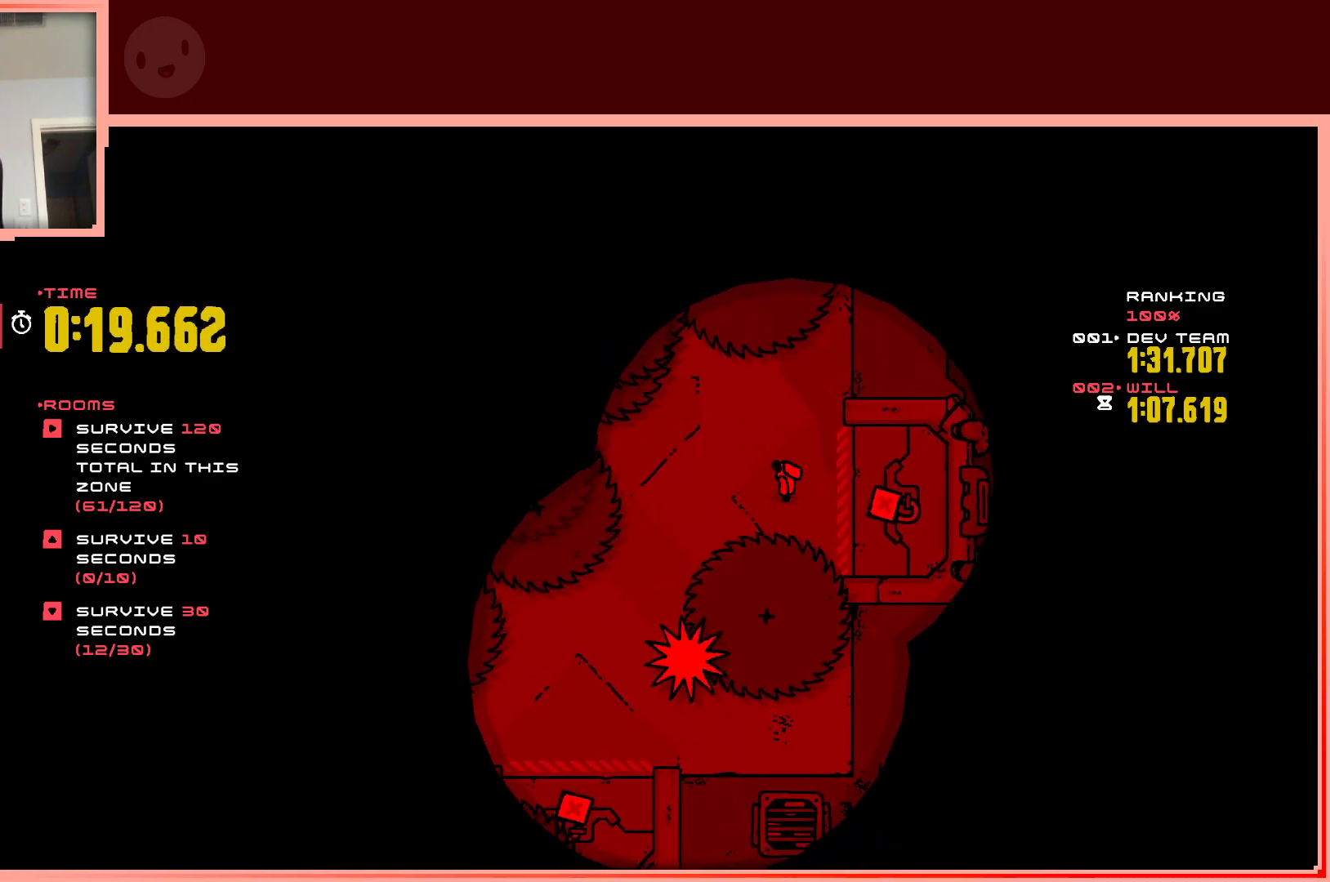
{"keys": [], "events": [[17, "left", "up"]]}
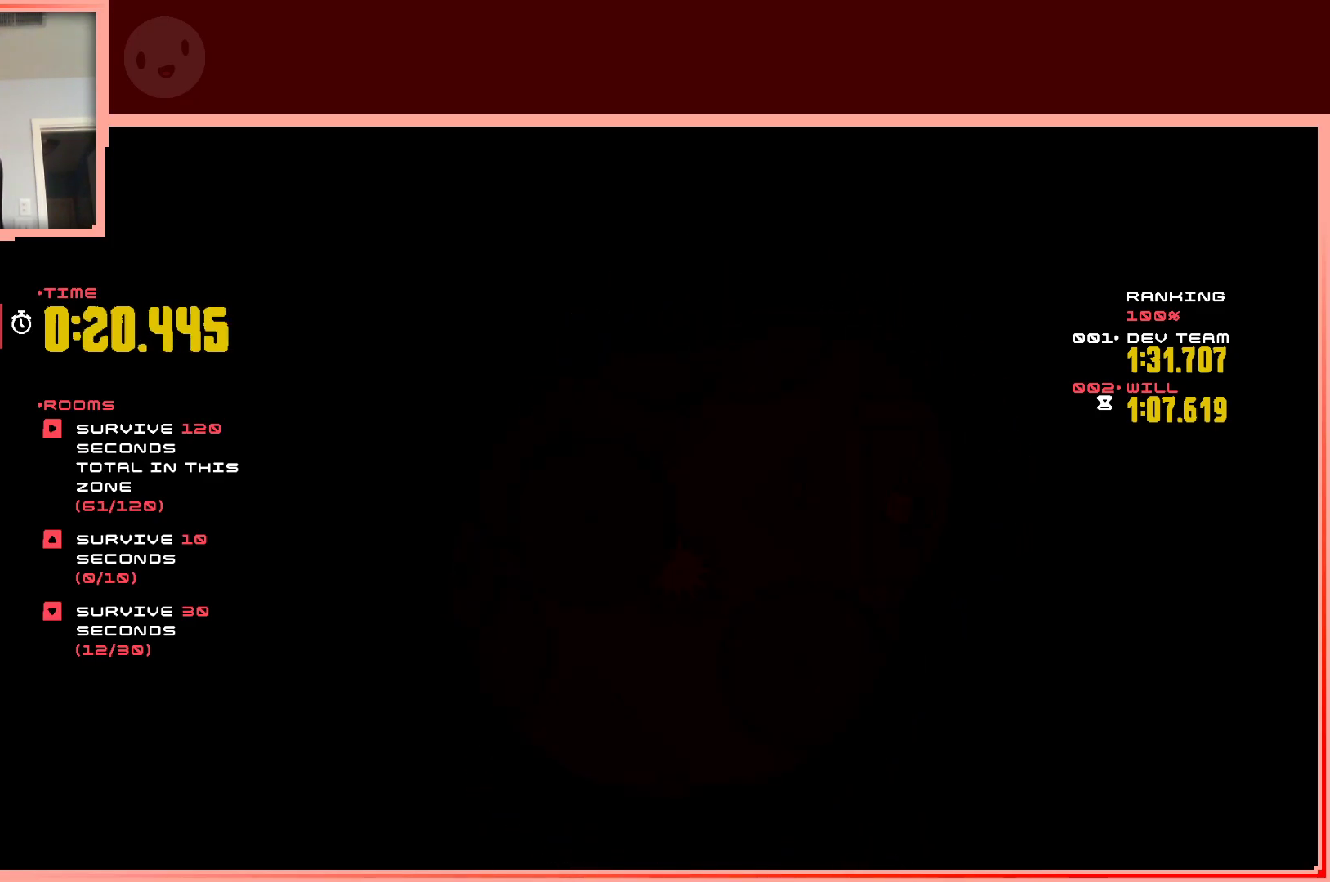
{"keys": ["right"], "events": [[167, "down", "down"], [267, "down", "up"], [400, "right", "down"]]}
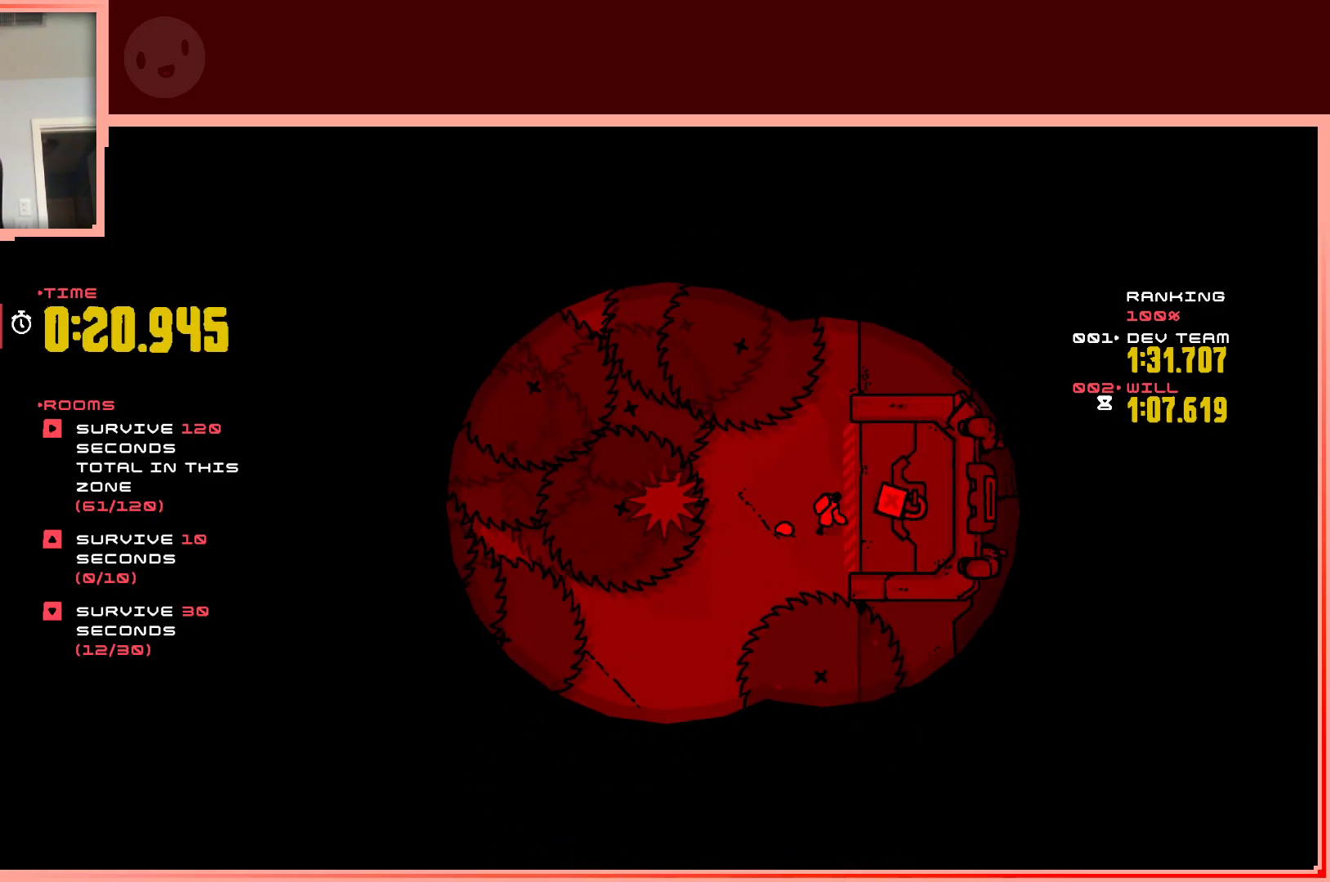
{"keys": [], "events": [[83, "up", "down"], [133, "right", "up"], [467, "up", "up"]]}
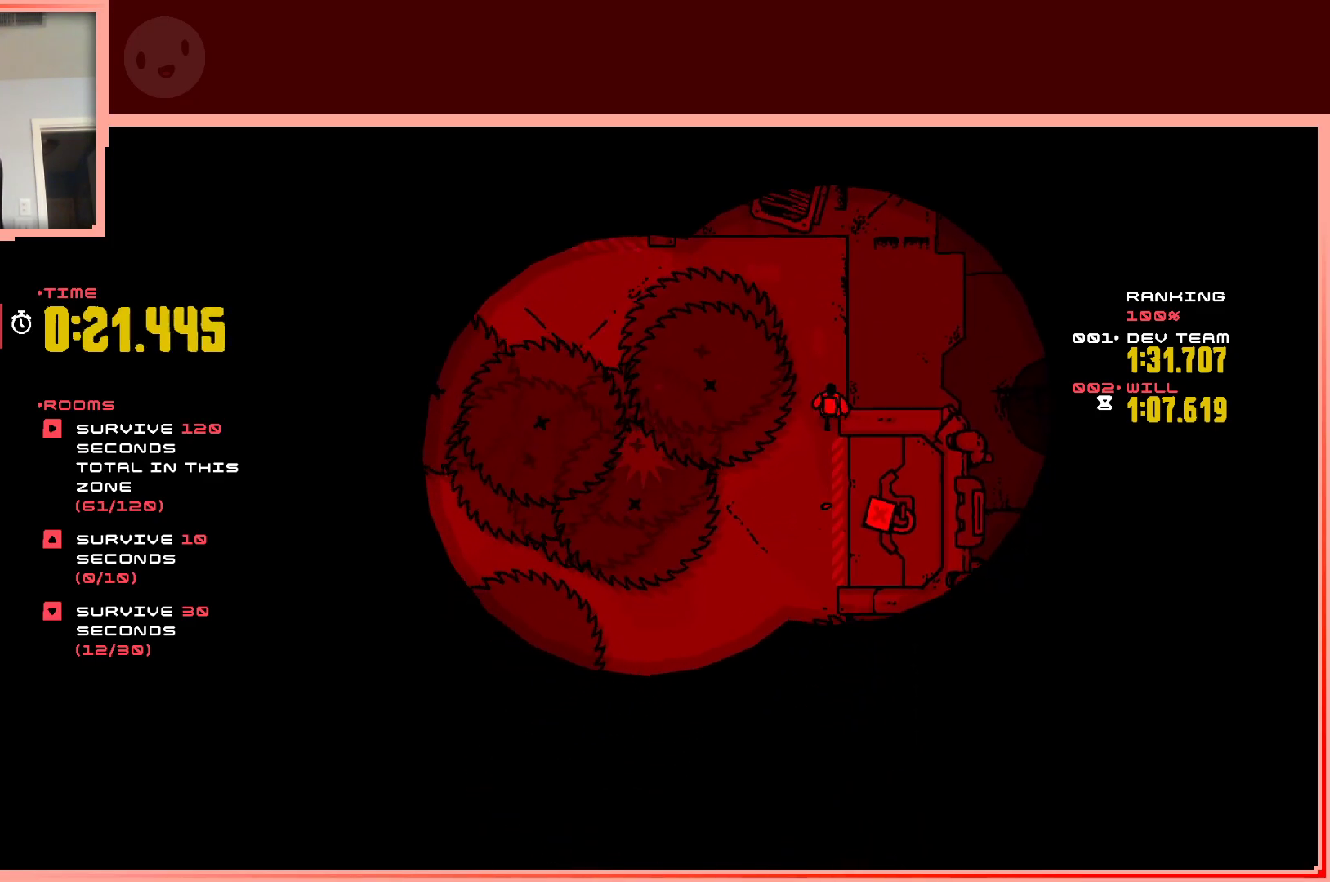
{"keys": ["up"], "events": [[150, "up", "down"]]}
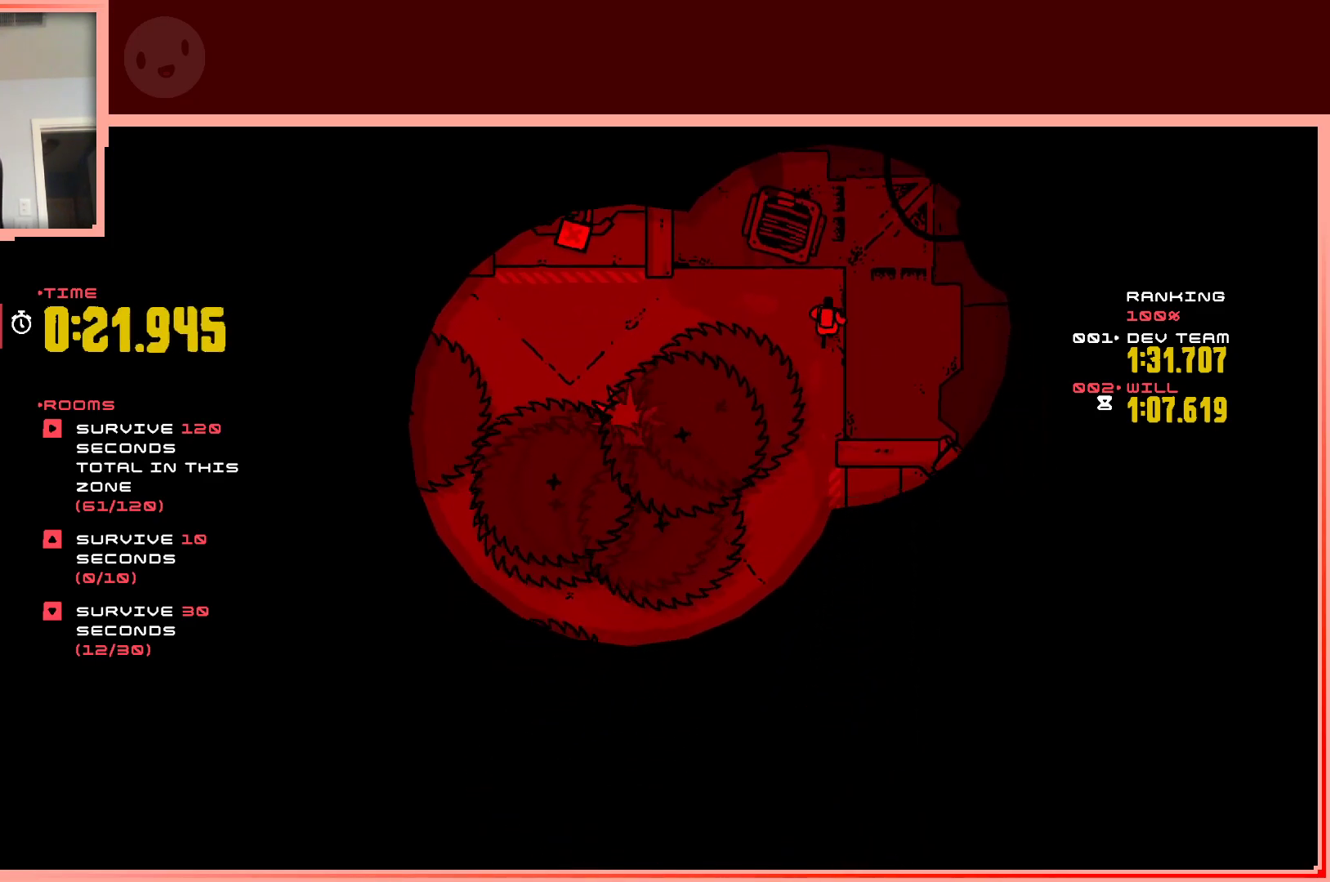
{"keys": [], "events": [[33, "left", "down"], [67, "up", "up"], [350, "left", "up"]]}
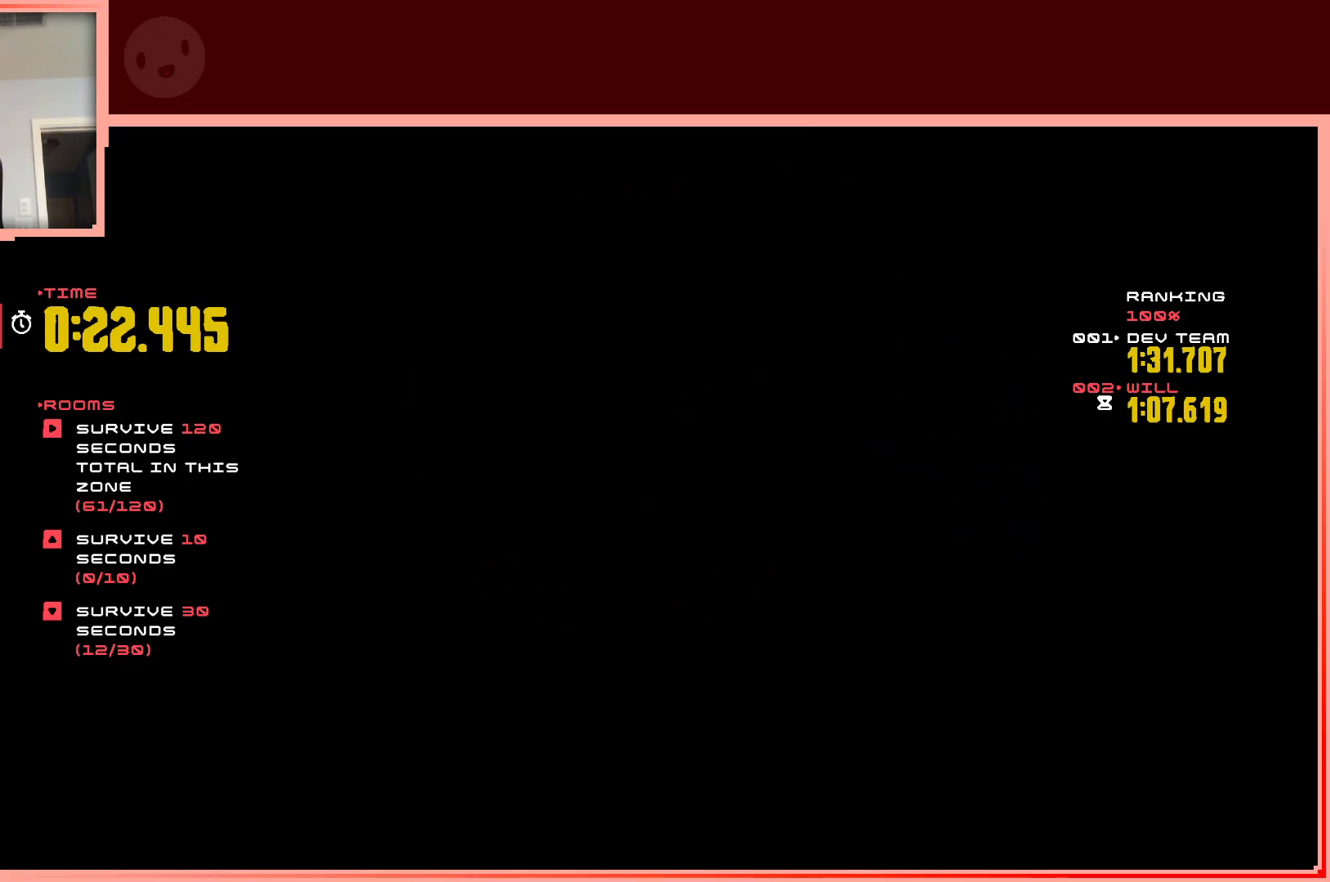
{"keys": [], "events": []}
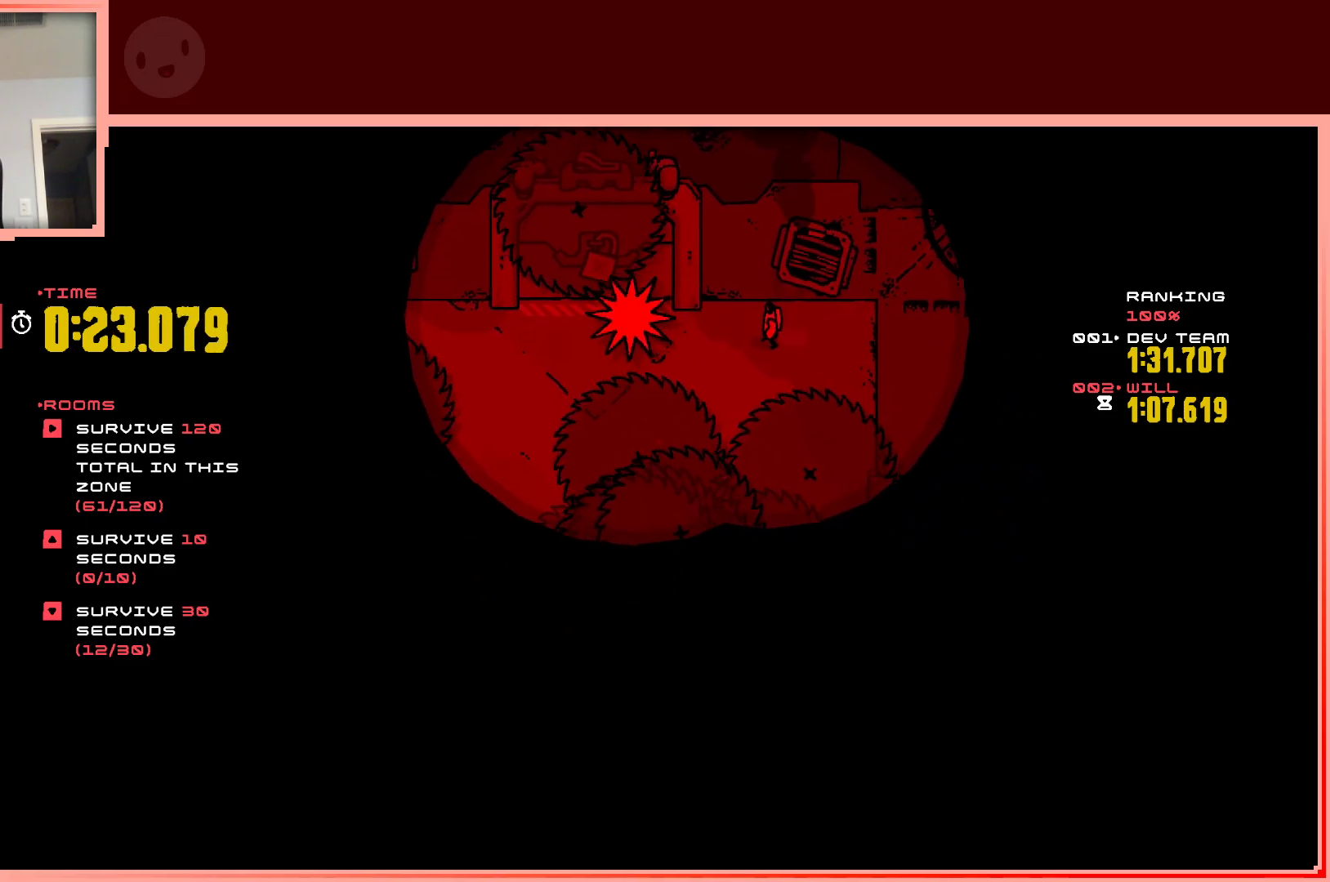
{"keys": ["down"], "events": [[383, "right", "down"], [483, "down", "down"], [483, "right", "up"]]}
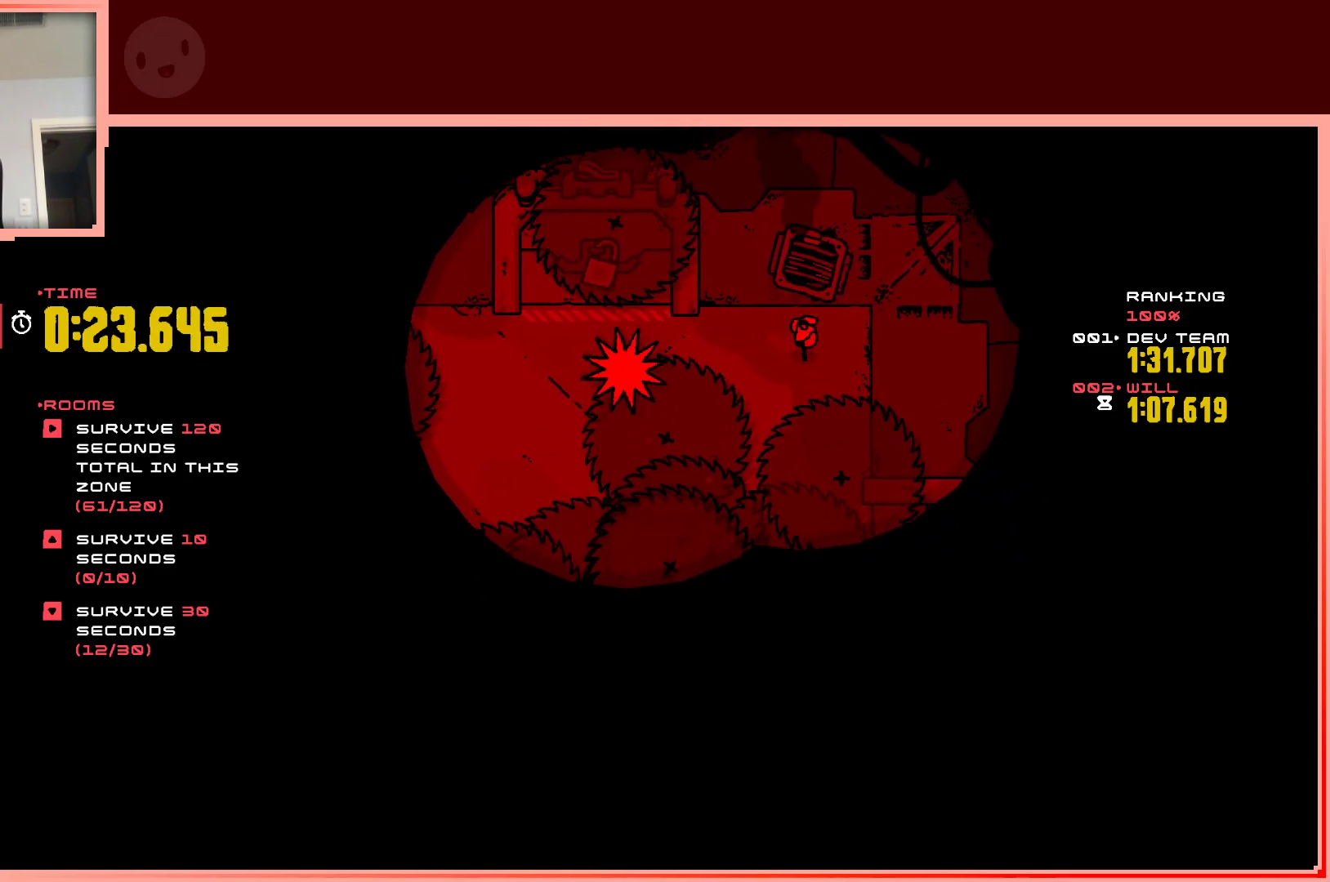
{"keys": ["right"], "events": [[33, "down", "up"], [450, "right", "down"]]}
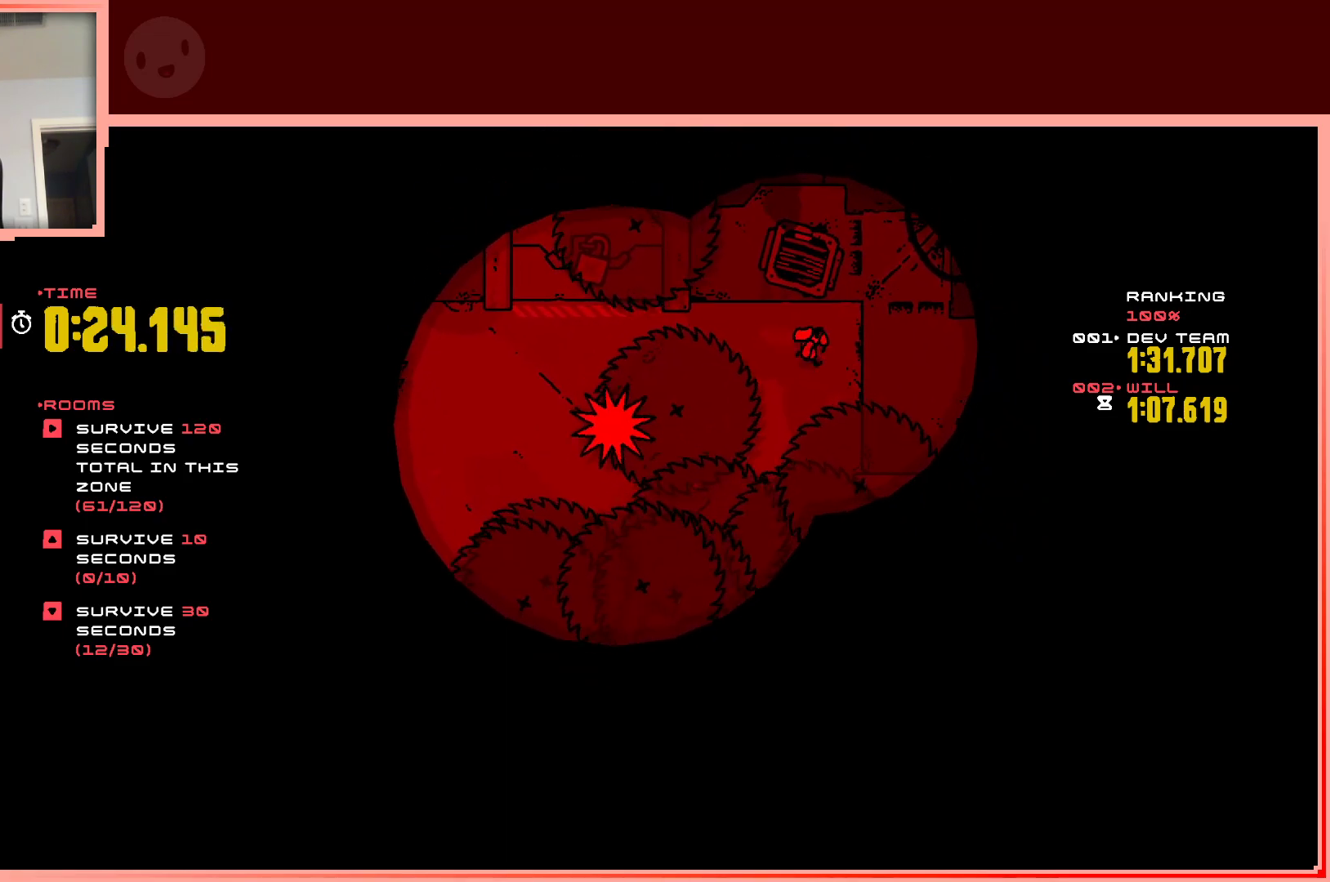
{"keys": ["shift"], "events": [[50, "right", "up"], [467, "shift", "down"]]}
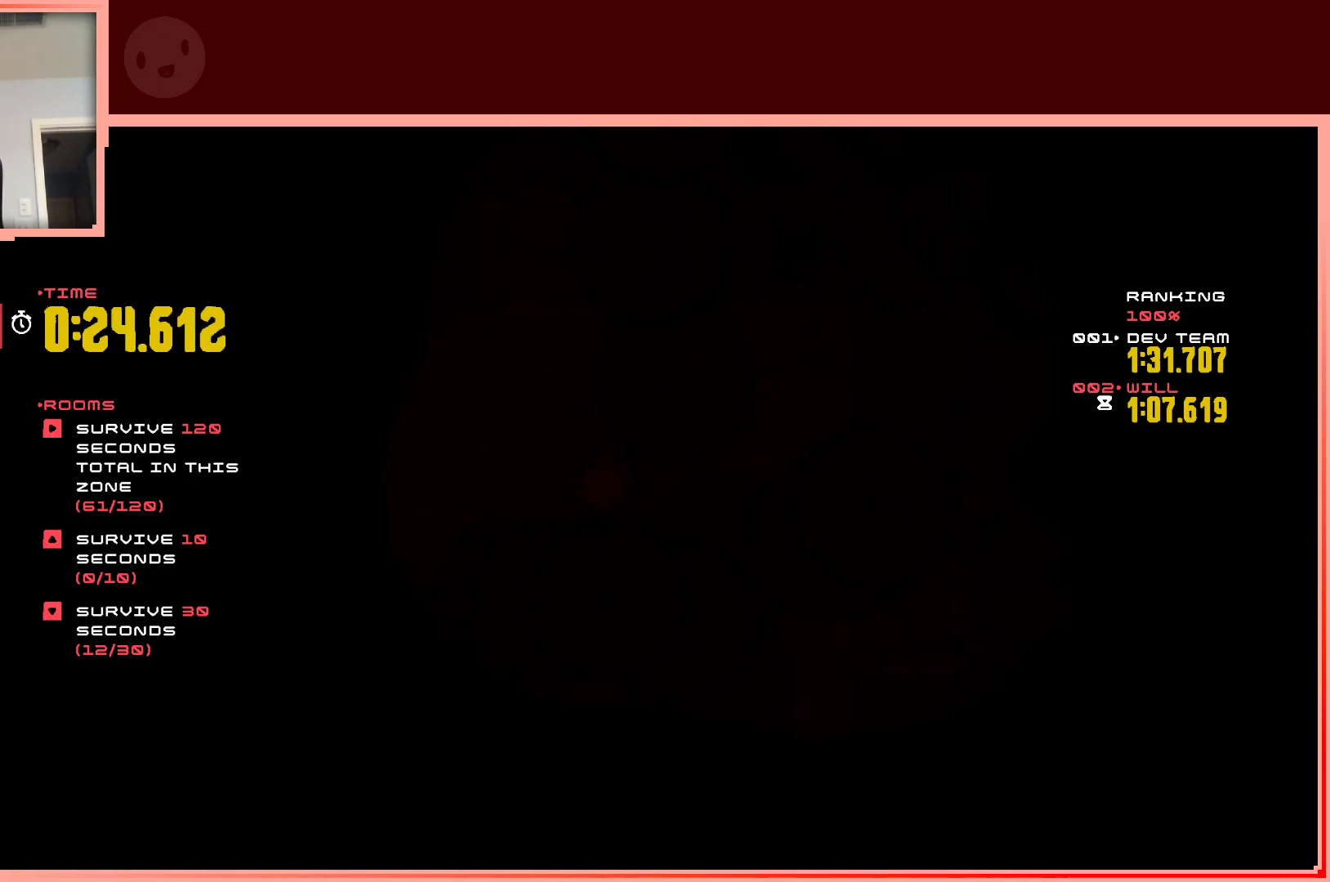
{"keys": [], "events": [[100, "shift", "up"], [300, "down", "down"], [333, "left", "down"], [383, "down", "up"], [383, "left", "up"]]}
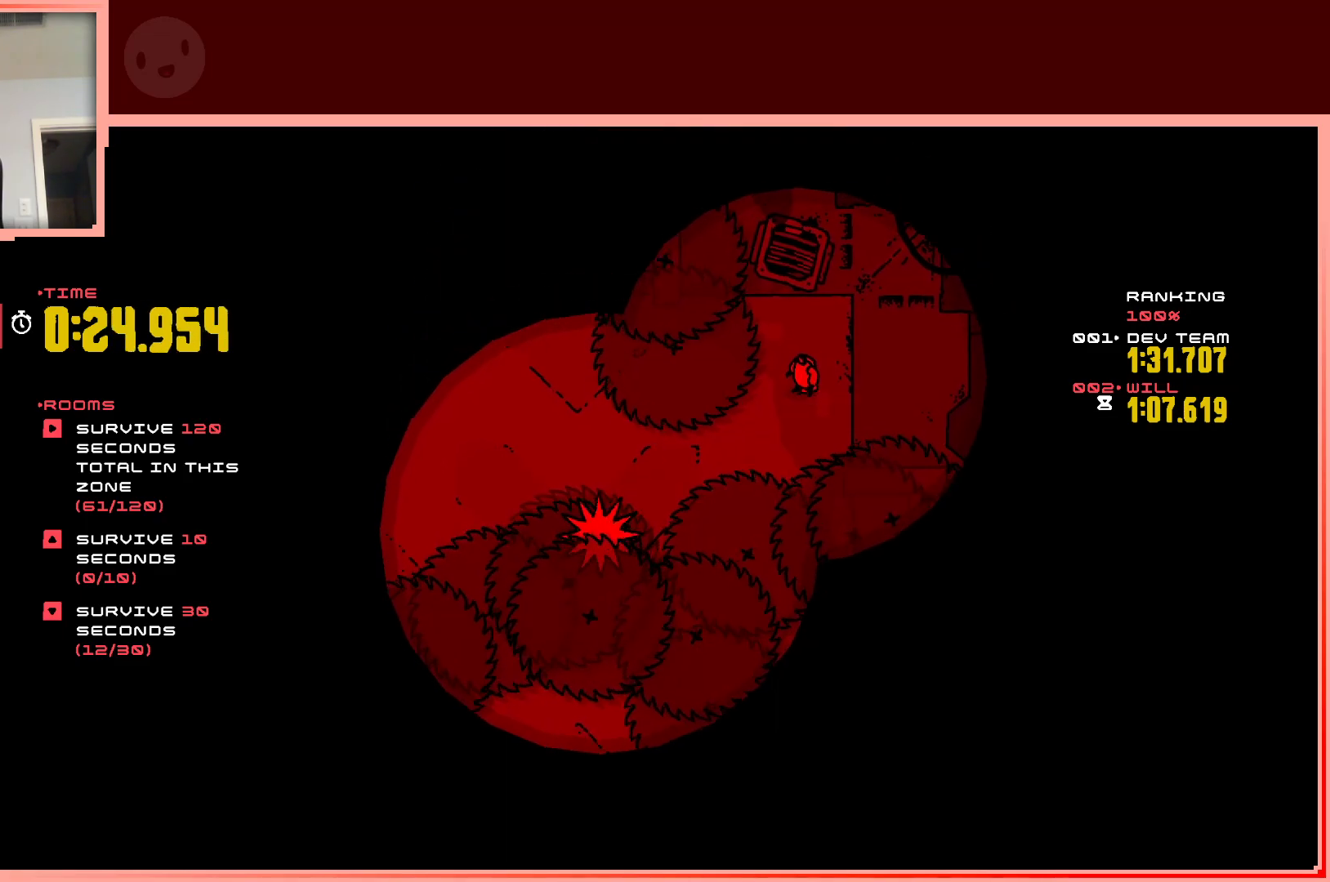
{"keys": ["left"], "events": [[117, "down", "down"], [217, "left", "down"], [267, "down", "up"]]}
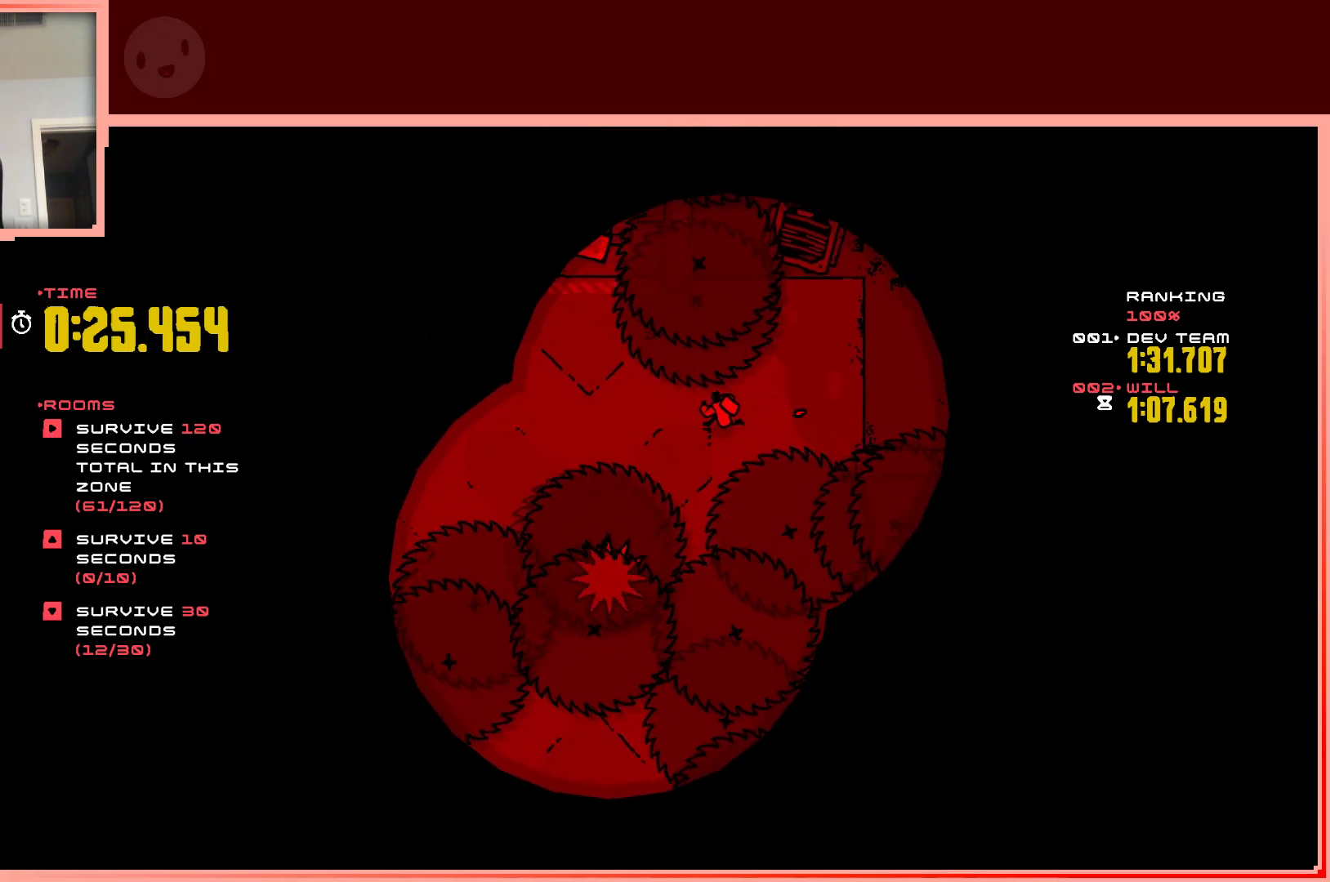
{"keys": ["left", "up"], "events": [[467, "up", "down"]]}